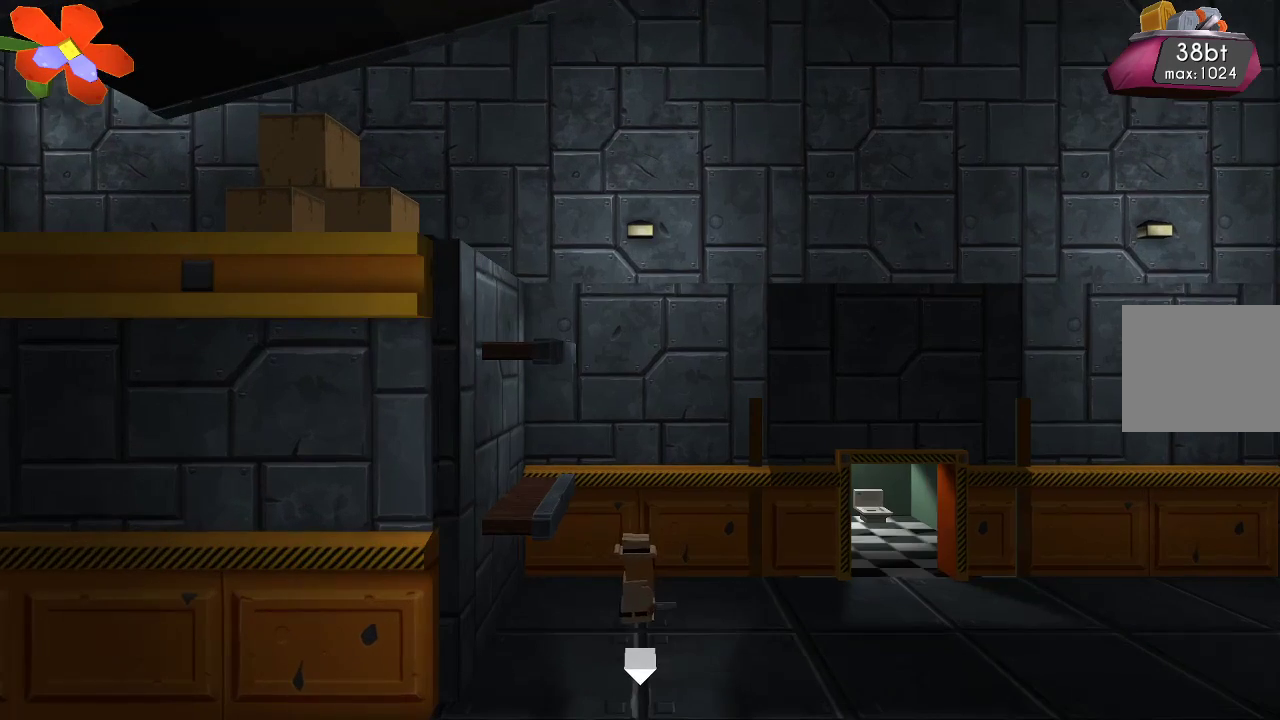
Gameplay with a controller (PlayStation layout); each line is a JSON object with the inputs held at the frame after it. "events" lists button and stick changes between this image and that frame as [ms after this image, input, new state], when the widget could be followed in between. Not read: R1.
{"buttons": [], "left_stick": "right", "right_stick": "center", "events": [[167, "left_stick", "right"]]}
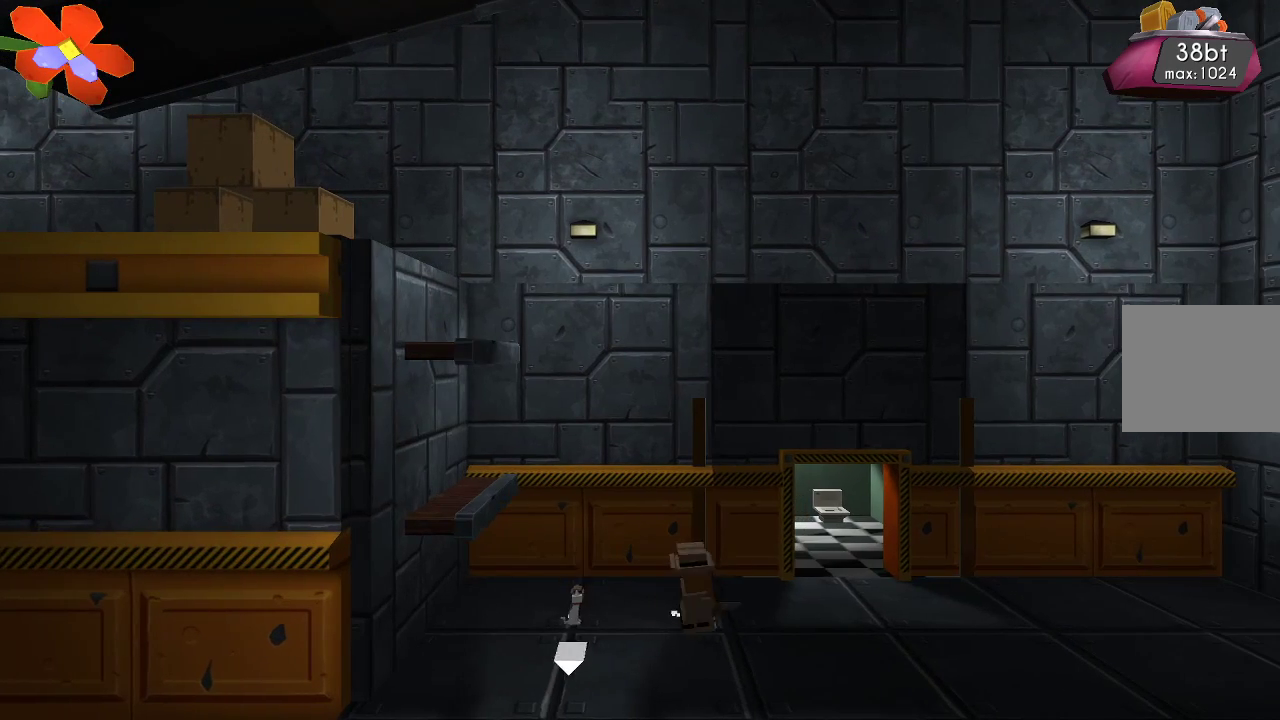
{"buttons": [], "left_stick": "up-right", "right_stick": "center", "events": [[400, "left_stick", "up-right"]]}
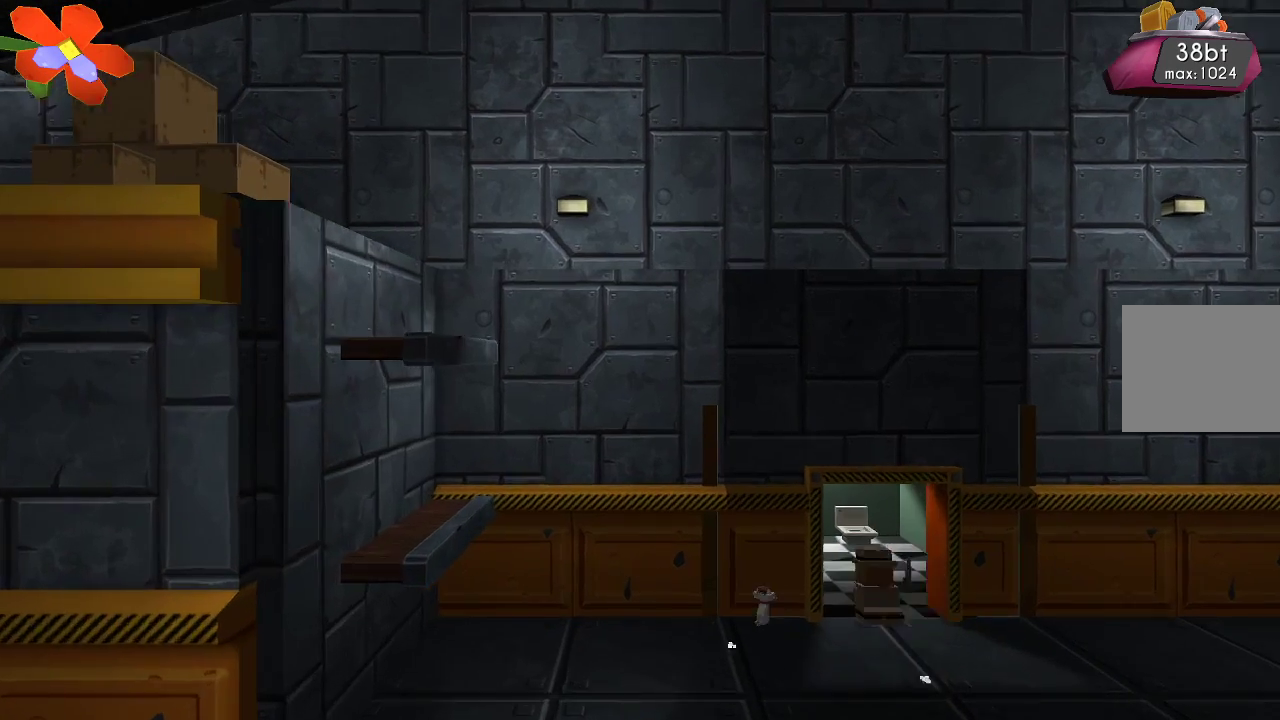
{"buttons": [], "left_stick": "center", "right_stick": "center", "events": [[133, "left_stick", "center"]]}
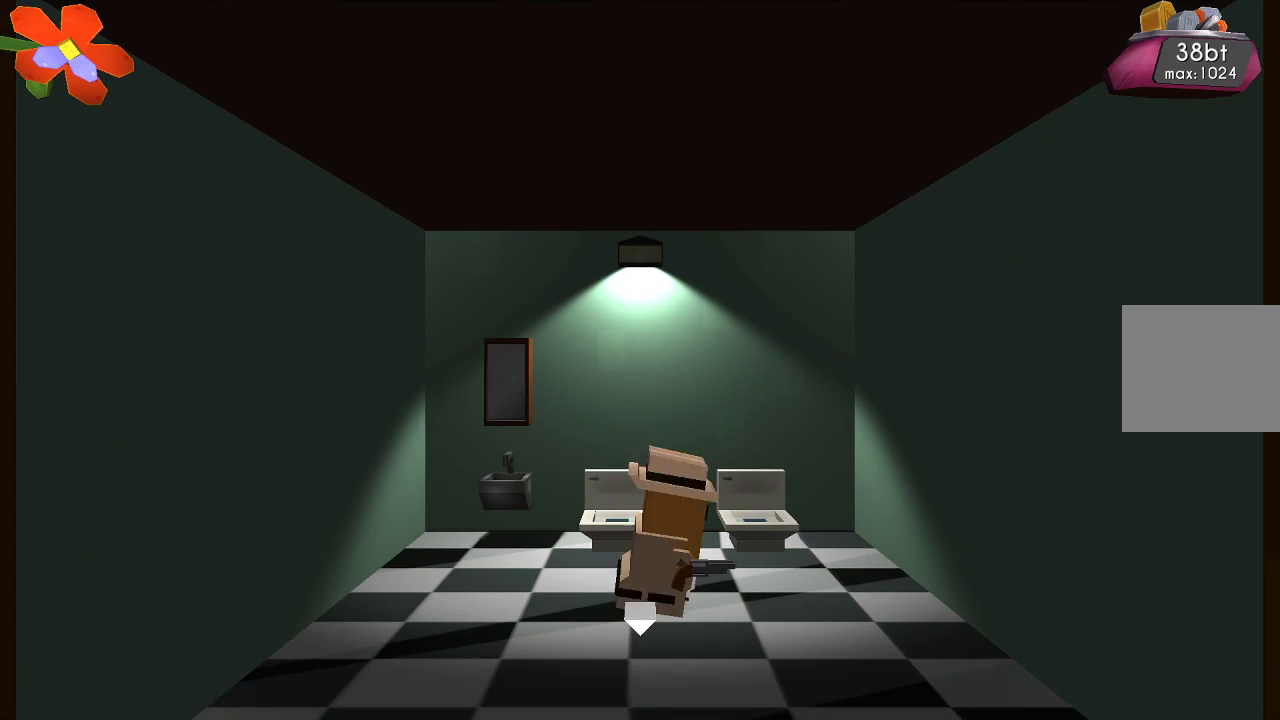
{"buttons": [], "left_stick": "center", "right_stick": "center", "events": [[33, "CIRCLE", "down"], [167, "CIRCLE", "up"]]}
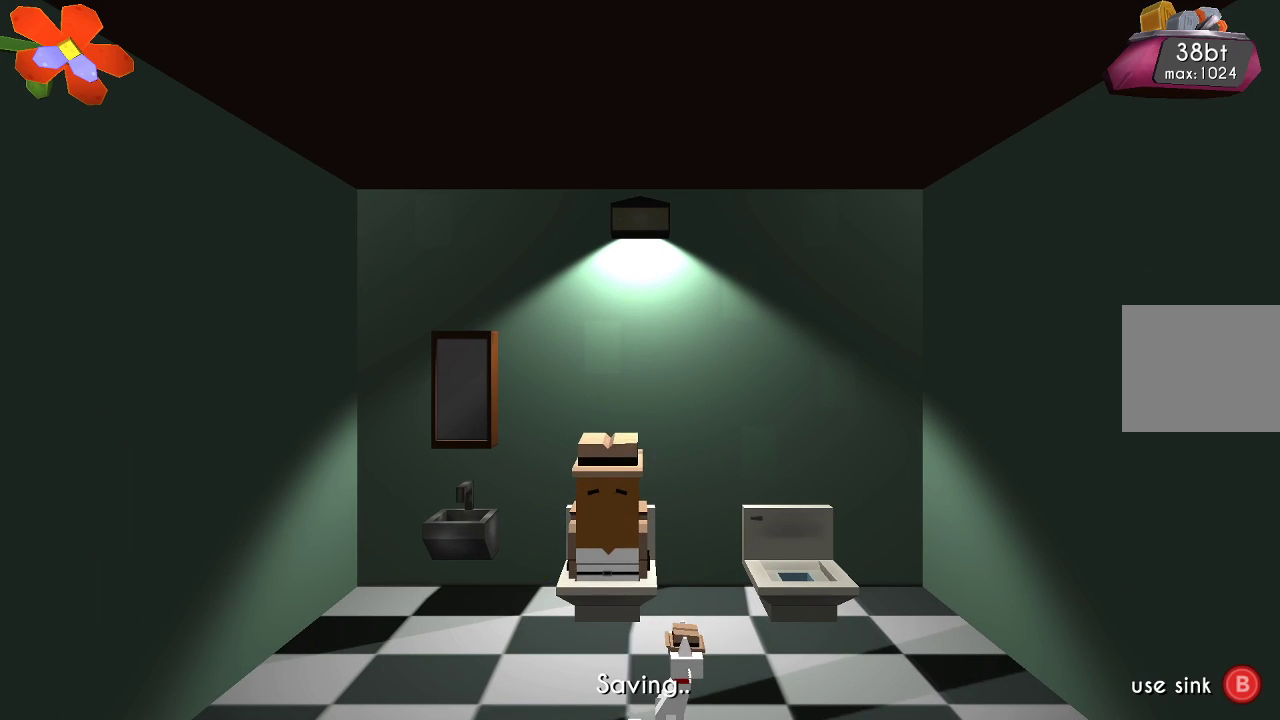
{"buttons": [], "left_stick": "center", "right_stick": "center", "events": []}
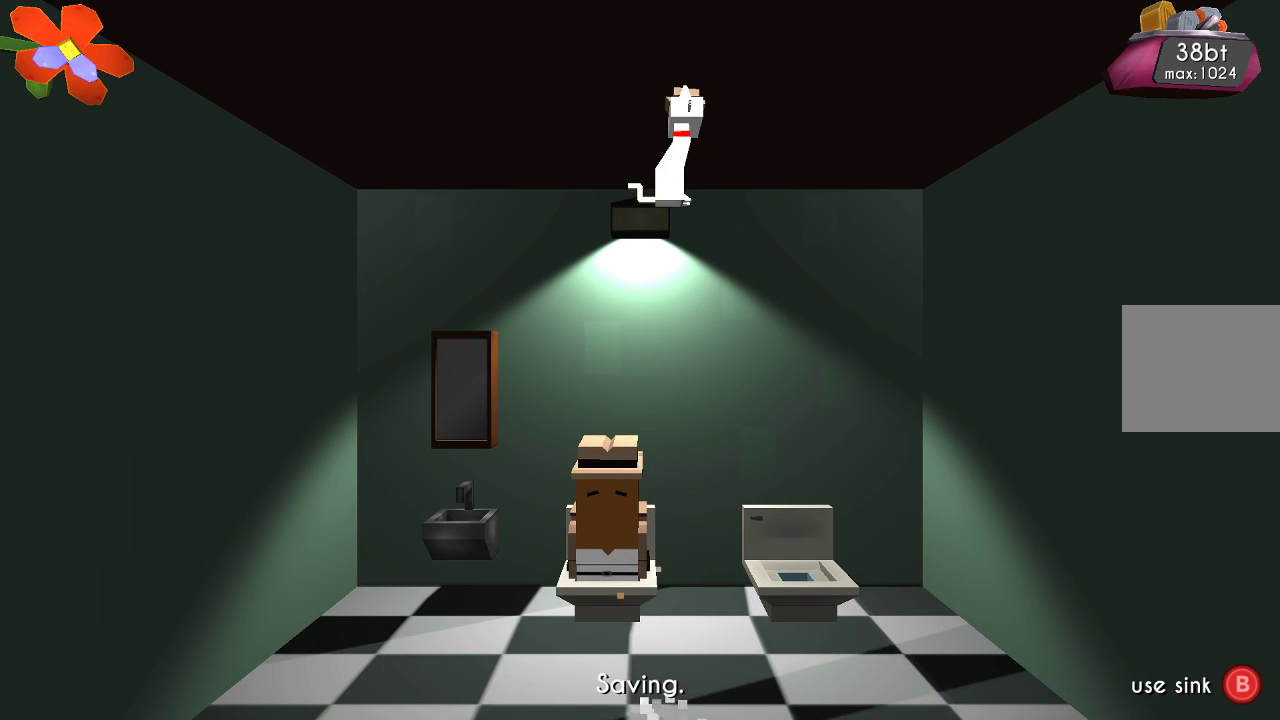
{"buttons": [], "left_stick": "center", "right_stick": "center", "events": []}
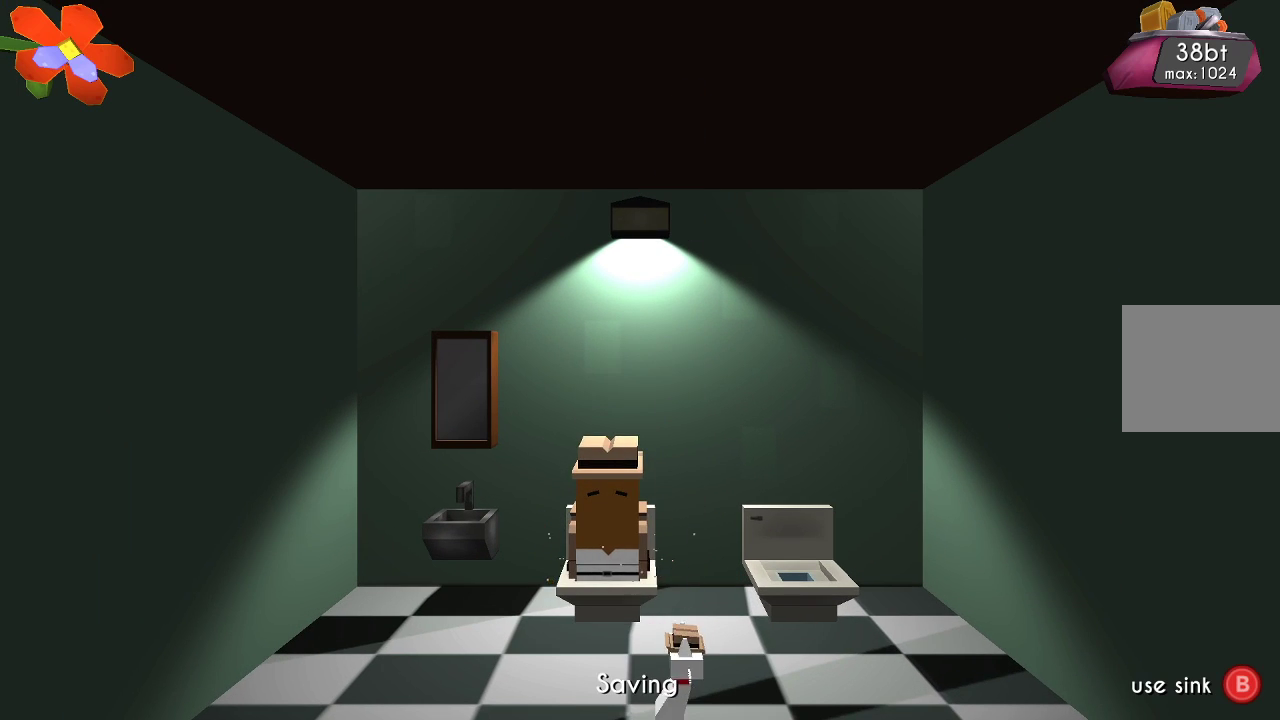
{"buttons": [], "left_stick": "left", "right_stick": "center", "events": [[333, "left_stick", "left"]]}
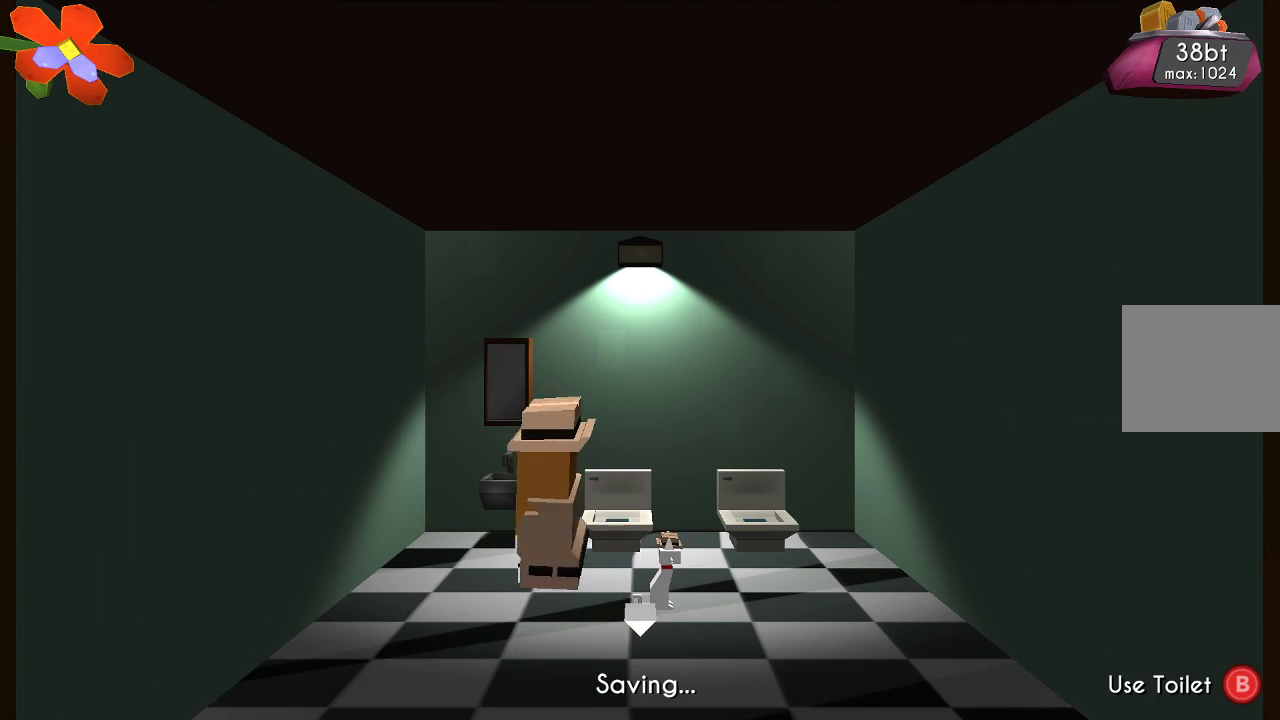
{"buttons": [], "left_stick": "center", "right_stick": "center", "events": [[167, "left_stick", "center"], [200, "CIRCLE", "down"], [333, "CIRCLE", "up"]]}
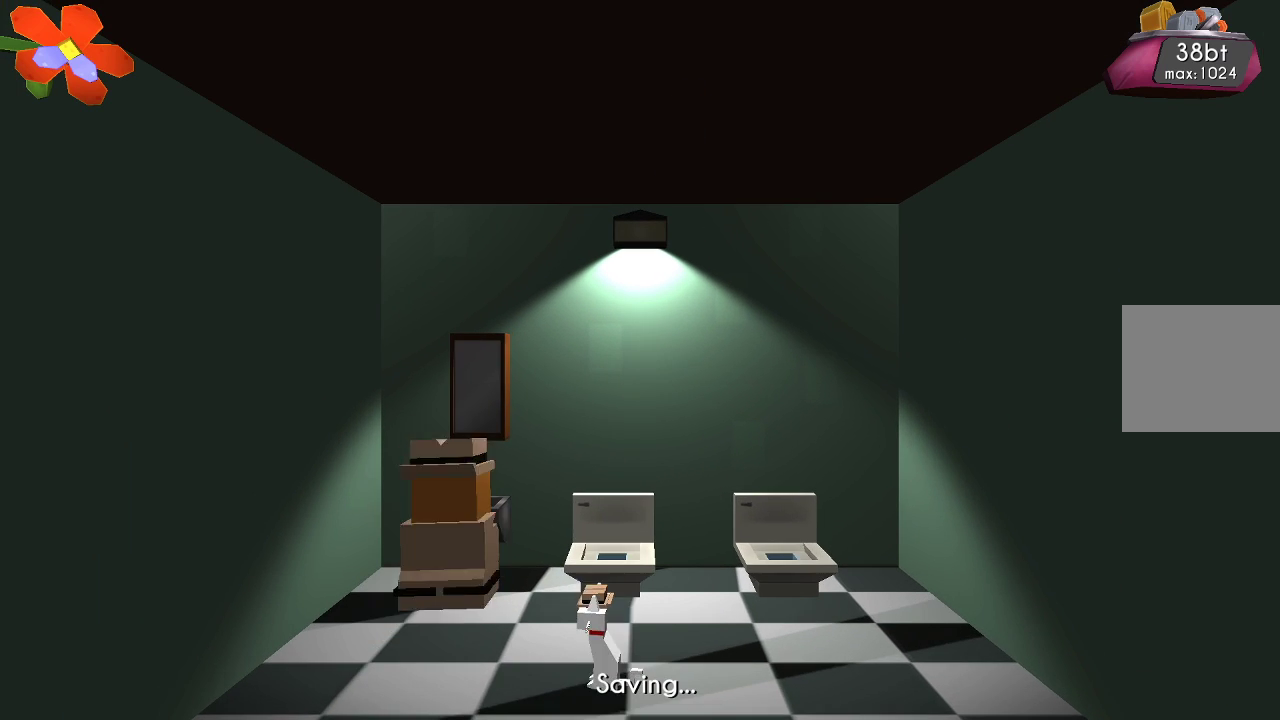
{"buttons": [], "left_stick": "center", "right_stick": "center", "events": []}
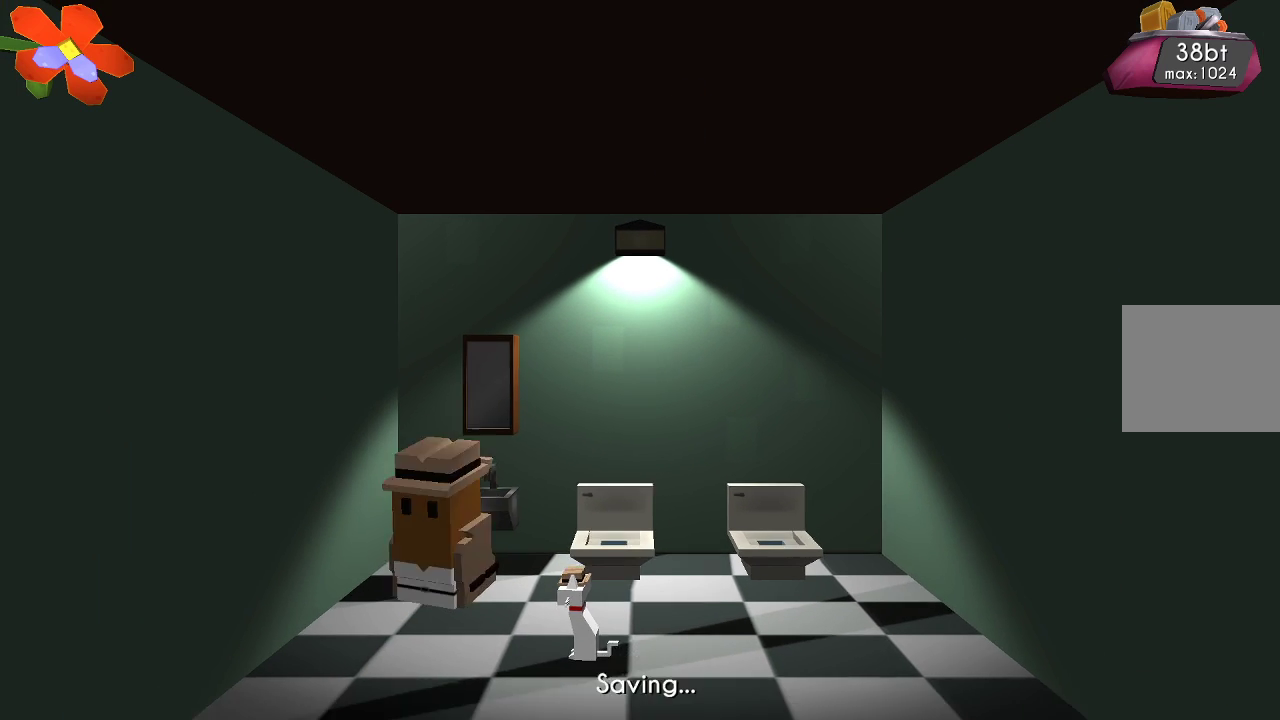
{"buttons": [], "left_stick": "right", "right_stick": "center", "events": [[133, "left_stick", "right"]]}
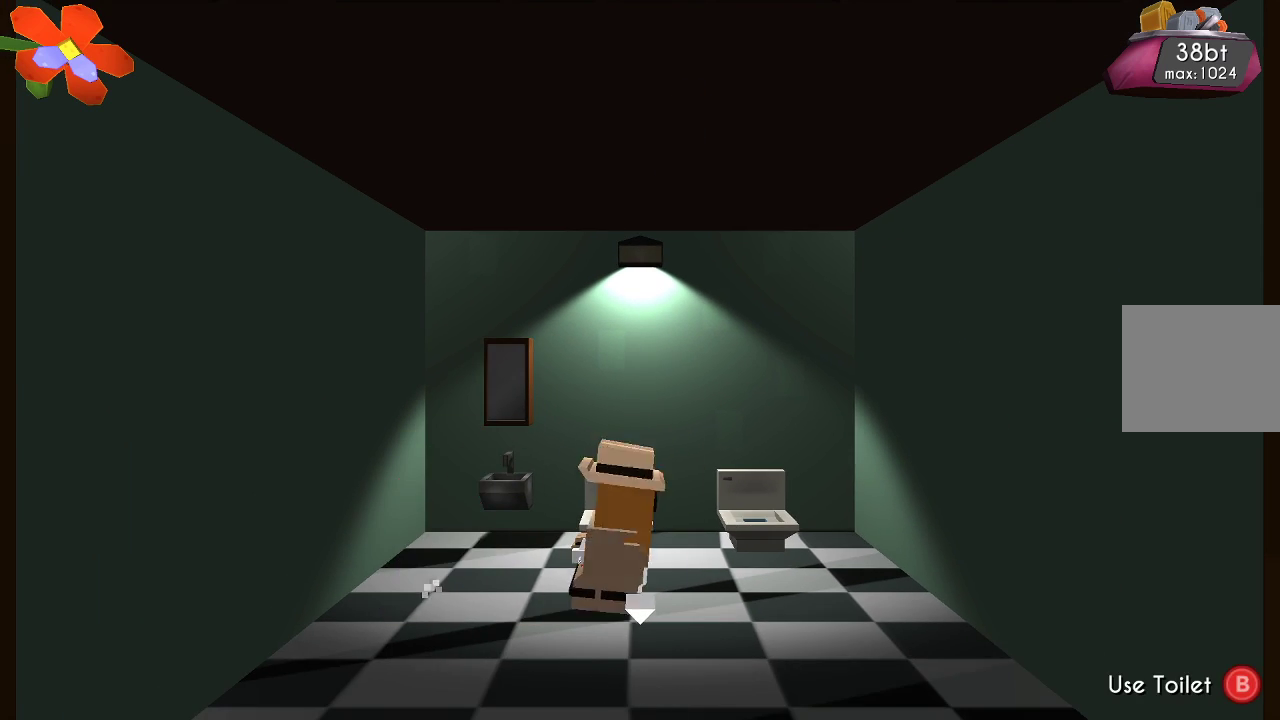
{"buttons": [], "left_stick": "center", "right_stick": "center", "events": [[133, "left_stick", "down"], [367, "left_stick", "center"]]}
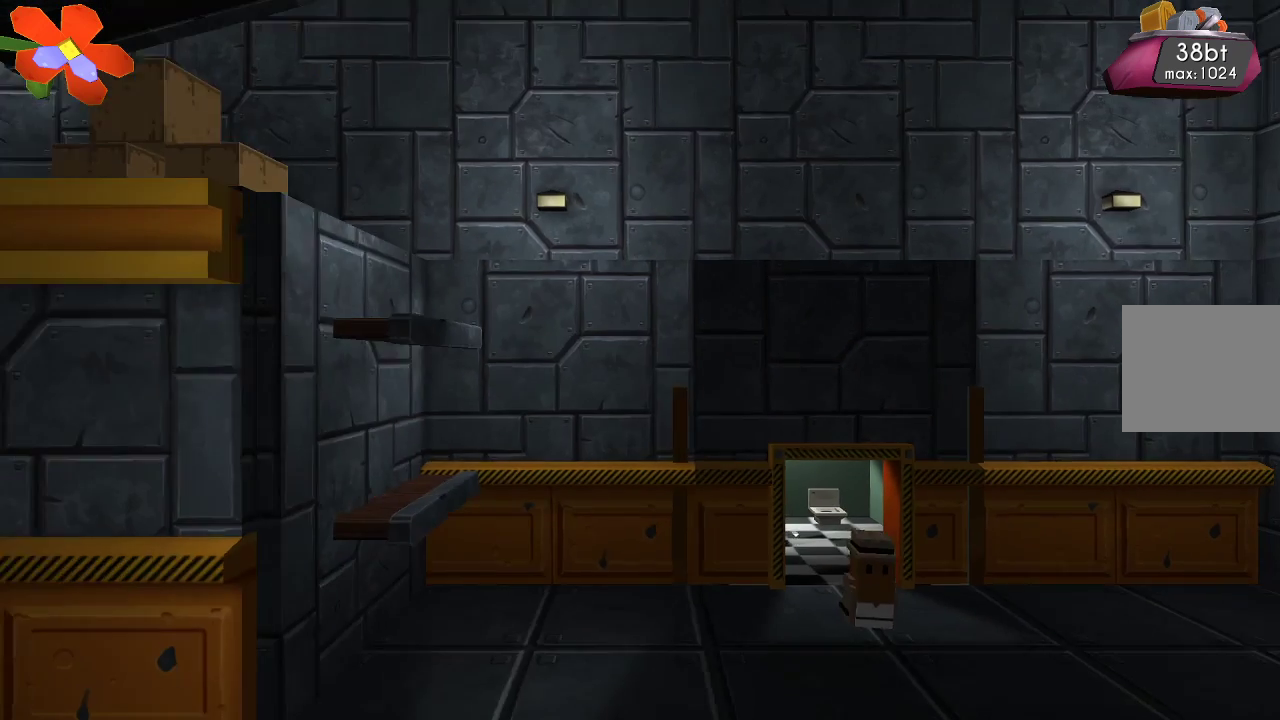
{"buttons": [], "left_stick": "right", "right_stick": "center", "events": [[67, "left_stick", "right"]]}
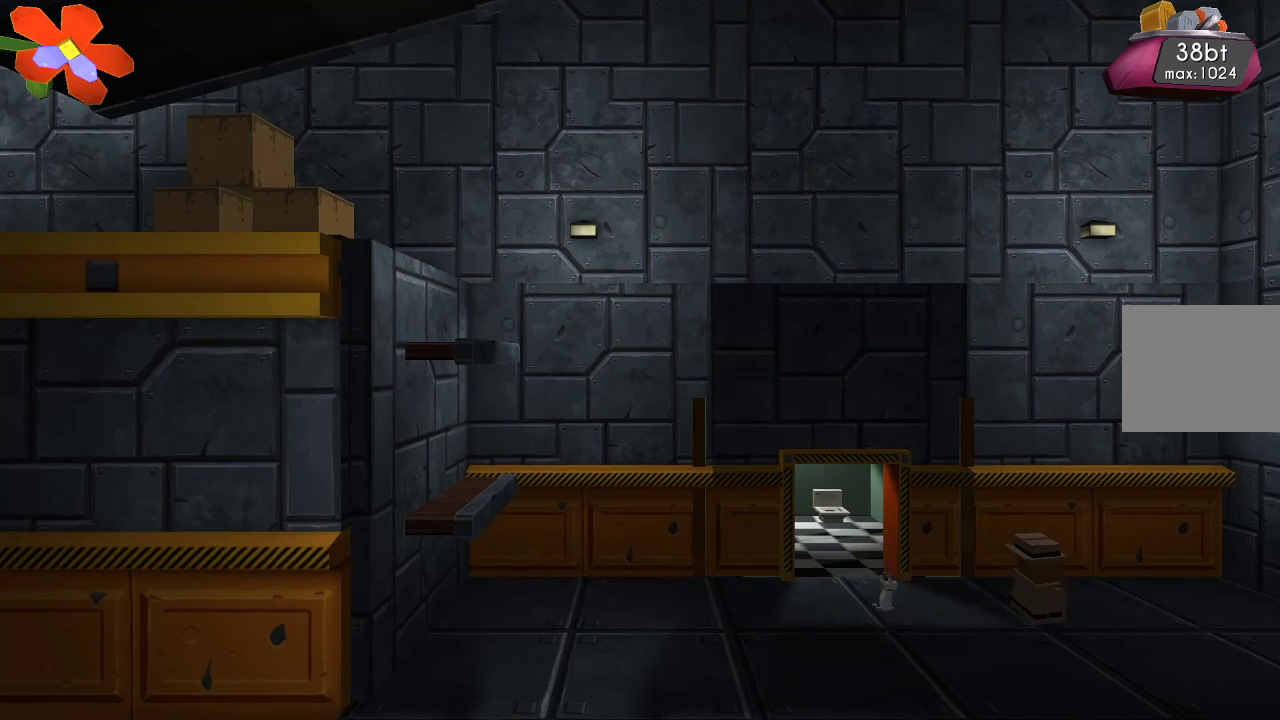
{"buttons": [], "left_stick": "left", "right_stick": "center", "events": [[200, "left_stick", "left"]]}
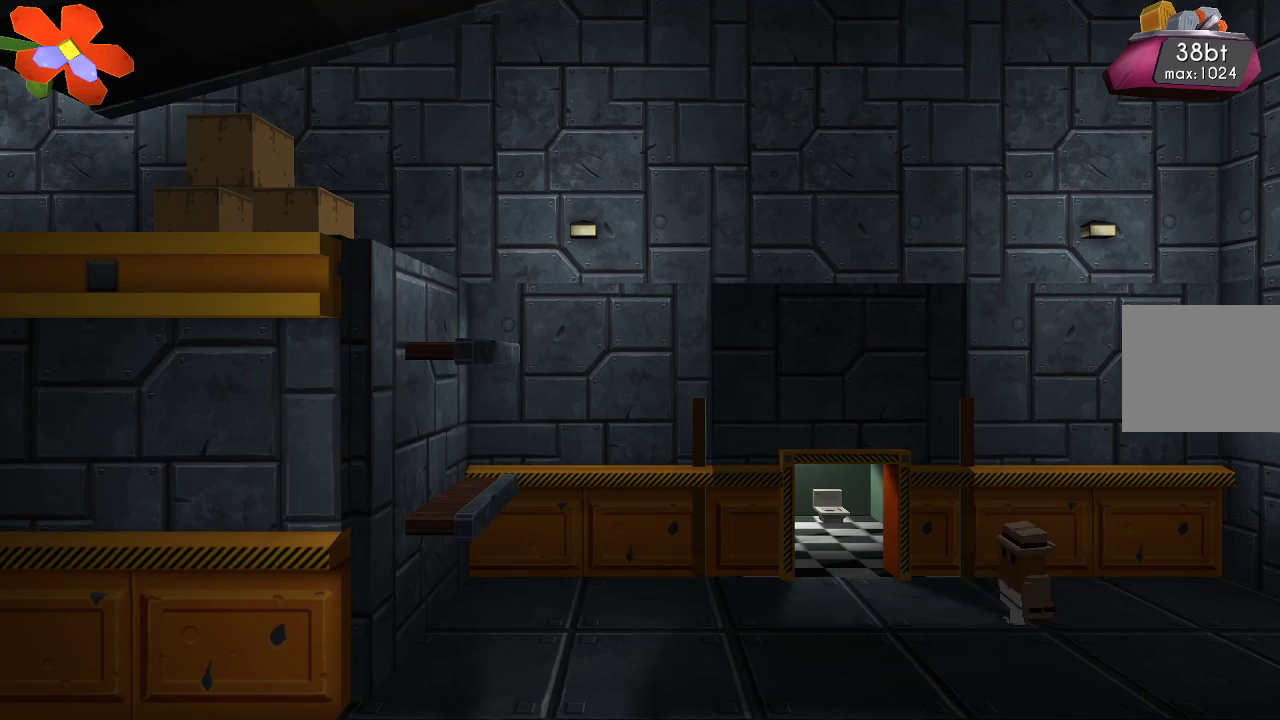
{"buttons": [], "left_stick": "left", "right_stick": "center", "events": []}
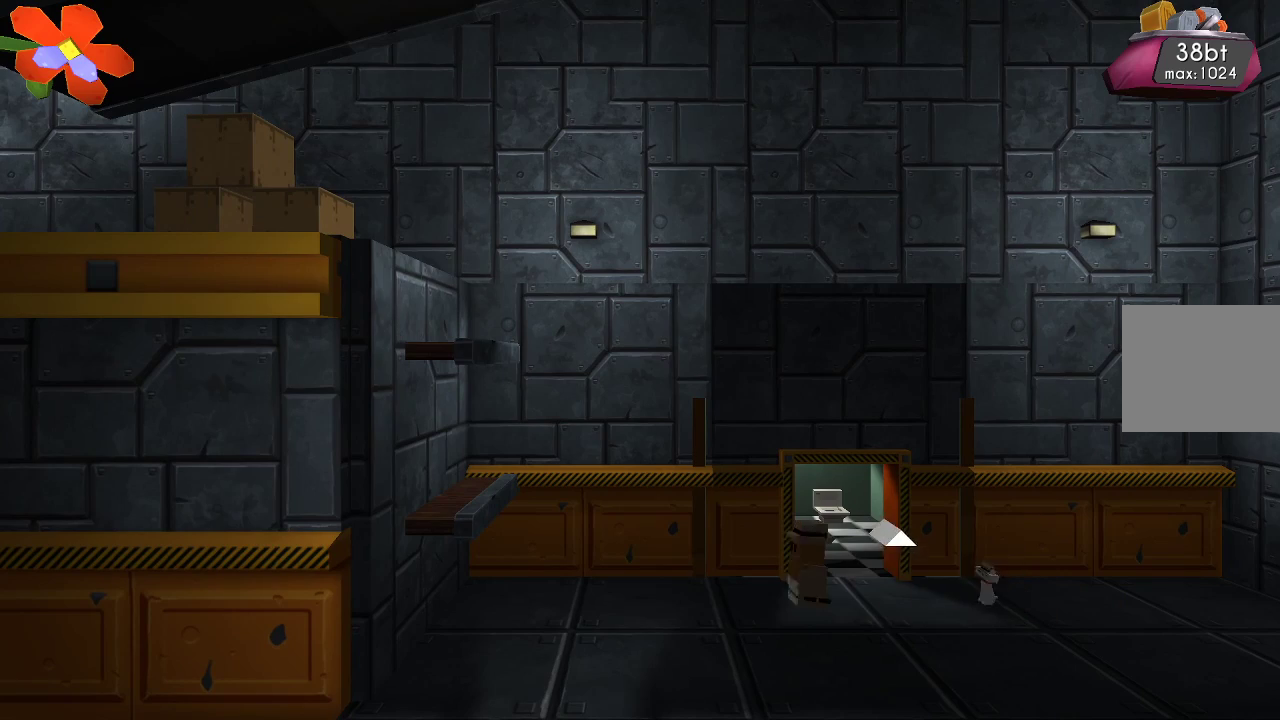
{"buttons": [], "left_stick": "left", "right_stick": "center", "events": [[233, "CROSS", "down"], [500, "CROSS", "up"]]}
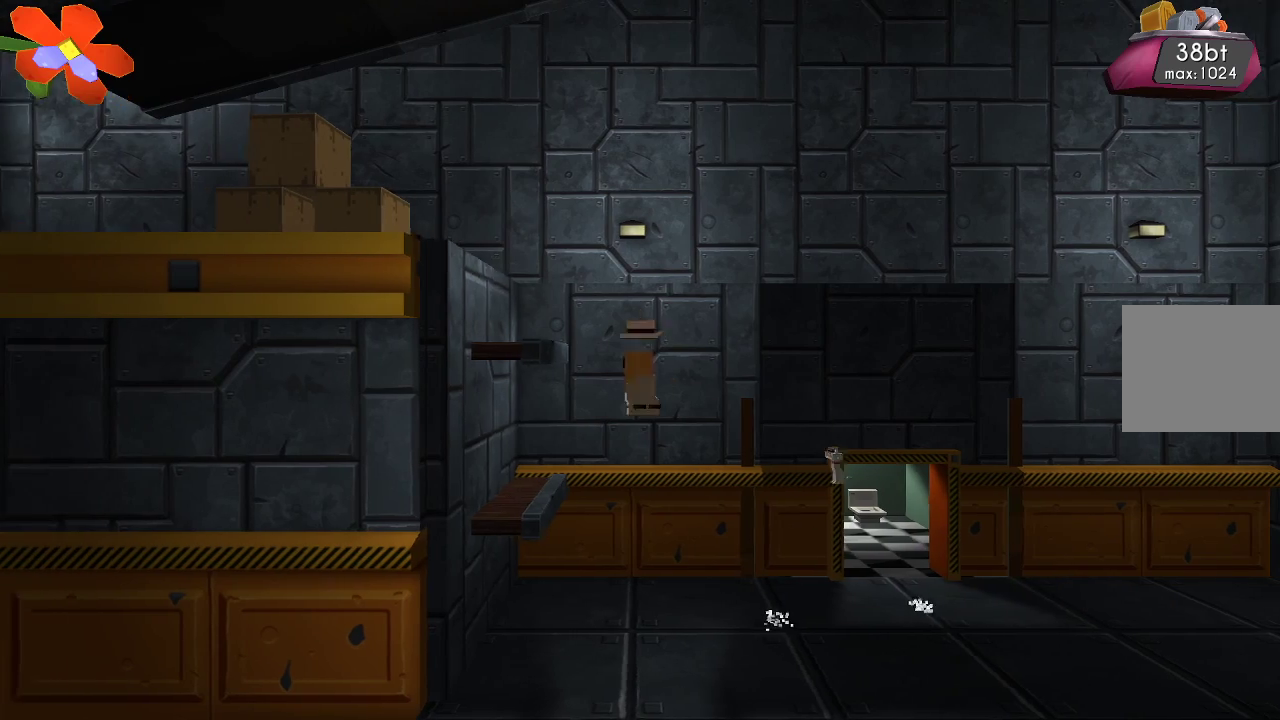
{"buttons": ["CROSS"], "left_stick": "left", "right_stick": "center", "events": [[367, "CROSS", "down"]]}
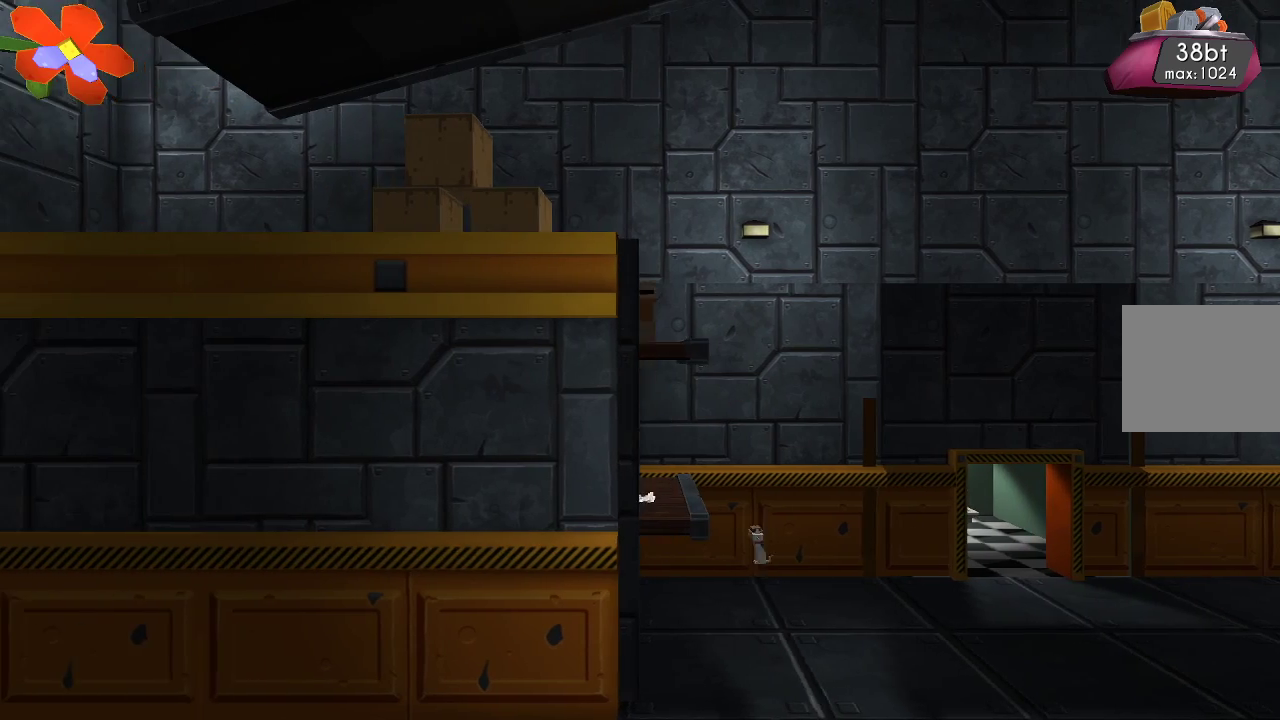
{"buttons": [], "left_stick": "left", "right_stick": "center", "events": [[67, "CROSS", "up"]]}
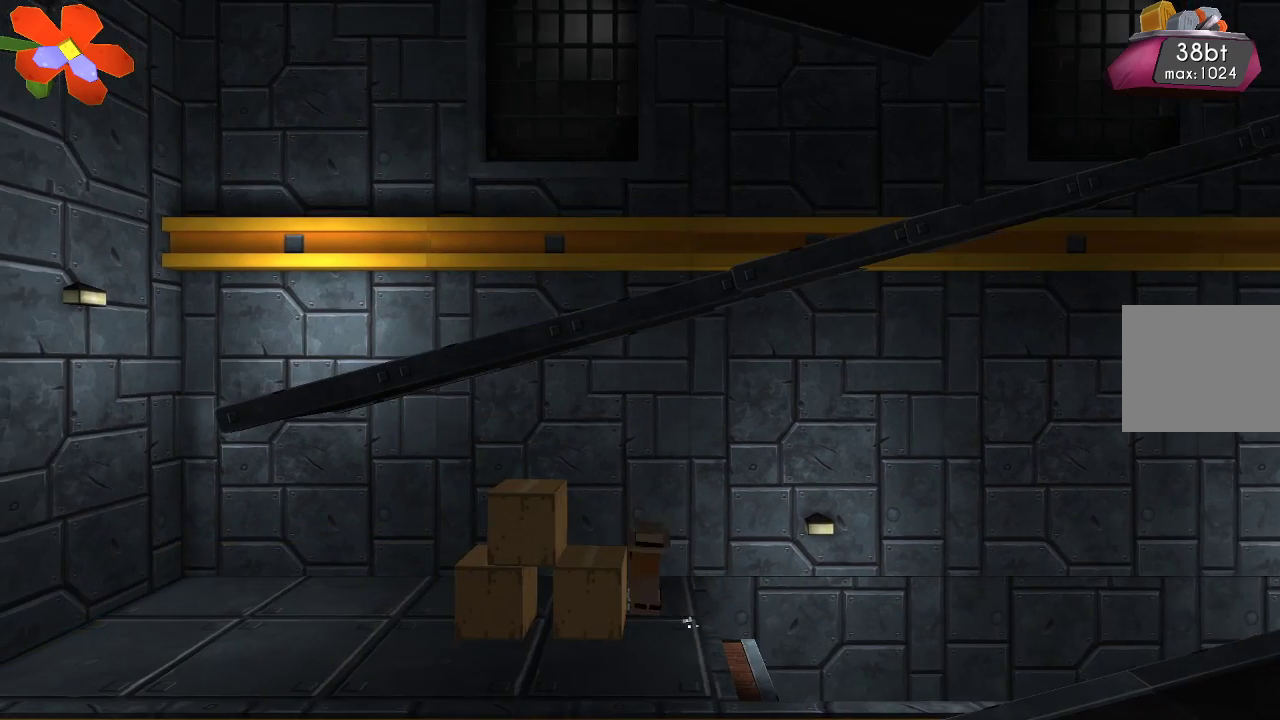
{"buttons": [], "left_stick": "left", "right_stick": "center", "events": [[33, "CROSS", "down"], [200, "CROSS", "up"]]}
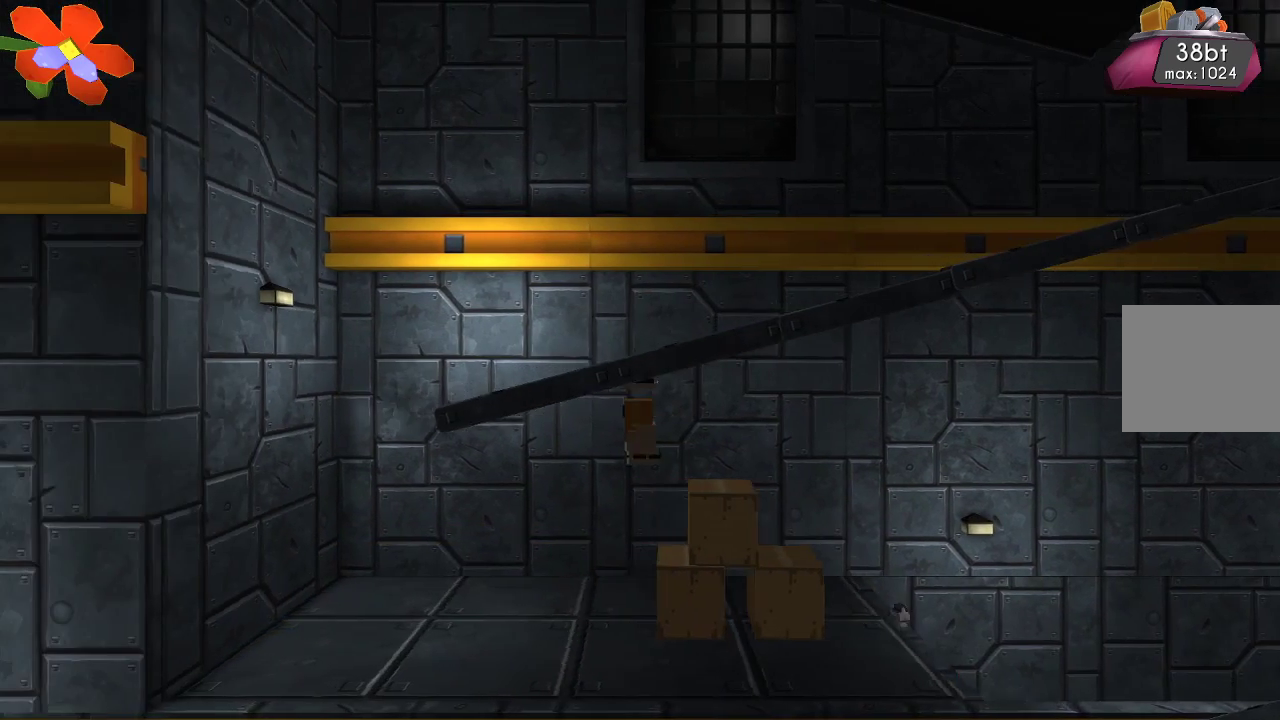
{"buttons": ["CROSS"], "left_stick": "center", "right_stick": "center", "events": [[433, "CROSS", "down"], [467, "left_stick", "center"]]}
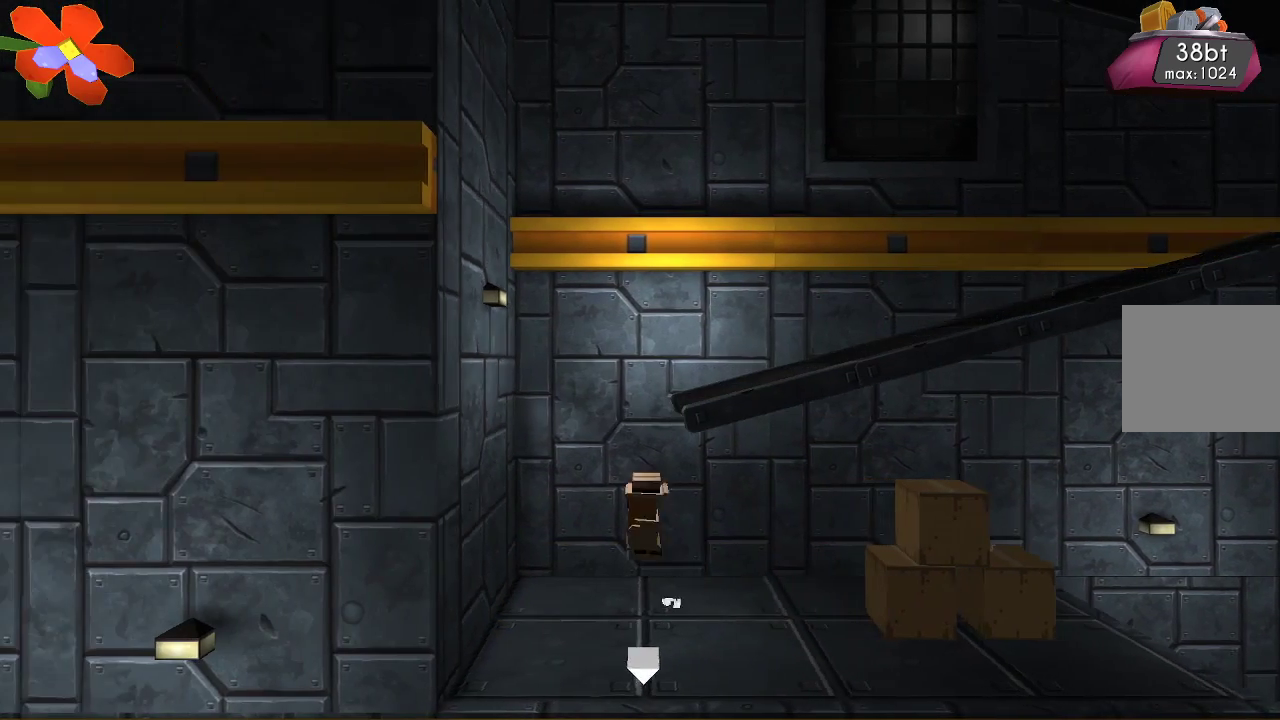
{"buttons": [], "left_stick": "right", "right_stick": "center", "events": [[200, "left_stick", "right"], [500, "CROSS", "up"]]}
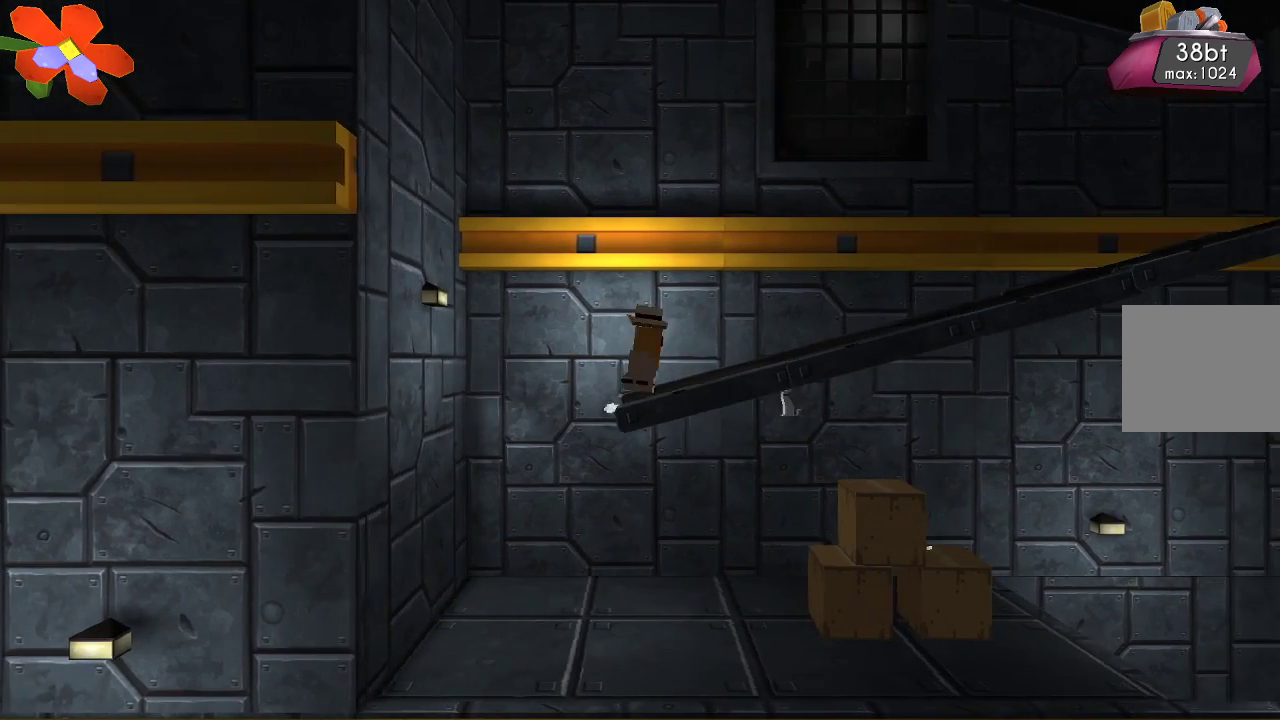
{"buttons": [], "left_stick": "right", "right_stick": "center", "events": [[100, "CROSS", "down"], [333, "CROSS", "up"]]}
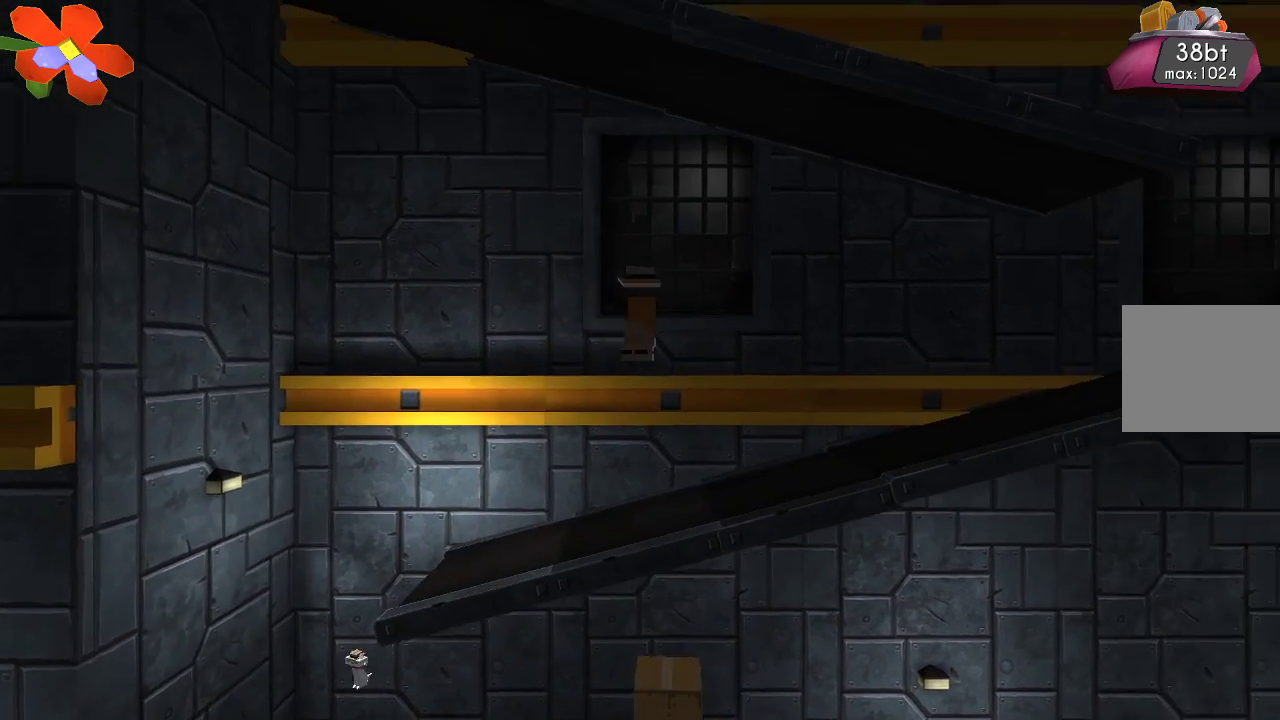
{"buttons": ["CROSS"], "left_stick": "right", "right_stick": "center", "events": [[300, "CROSS", "down"]]}
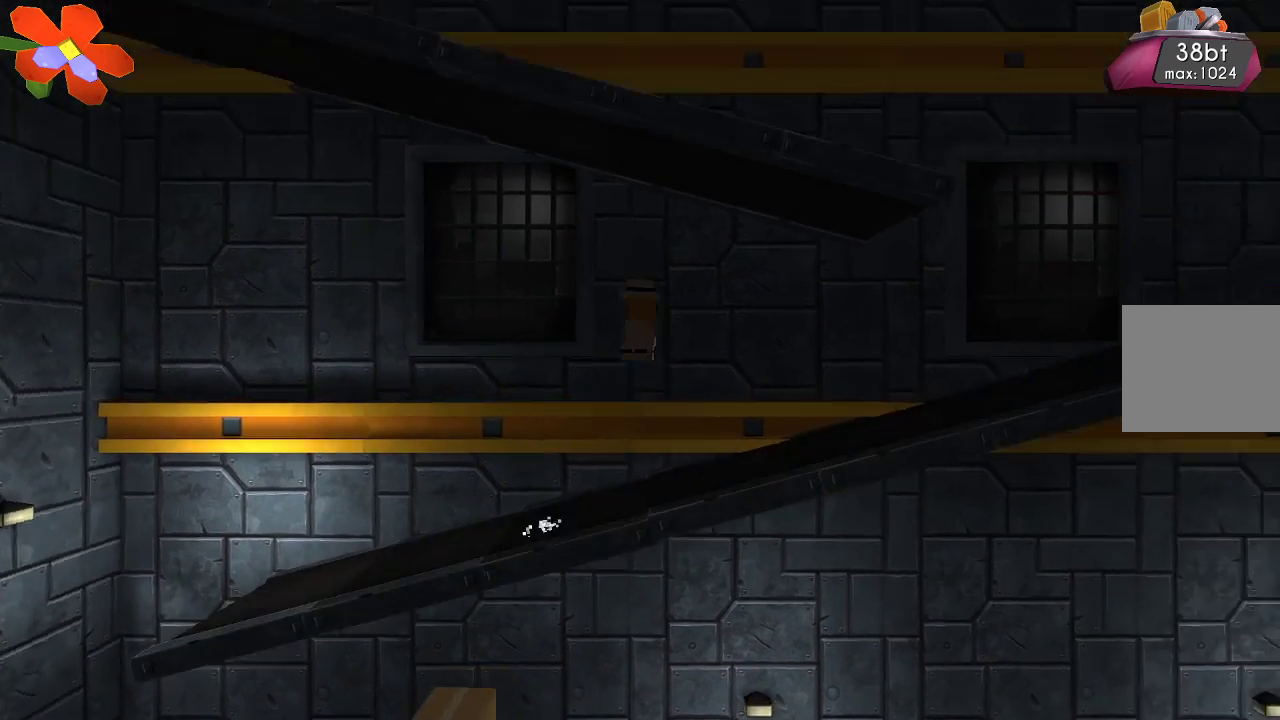
{"buttons": [], "left_stick": "right", "right_stick": "center", "events": [[33, "CROSS", "up"]]}
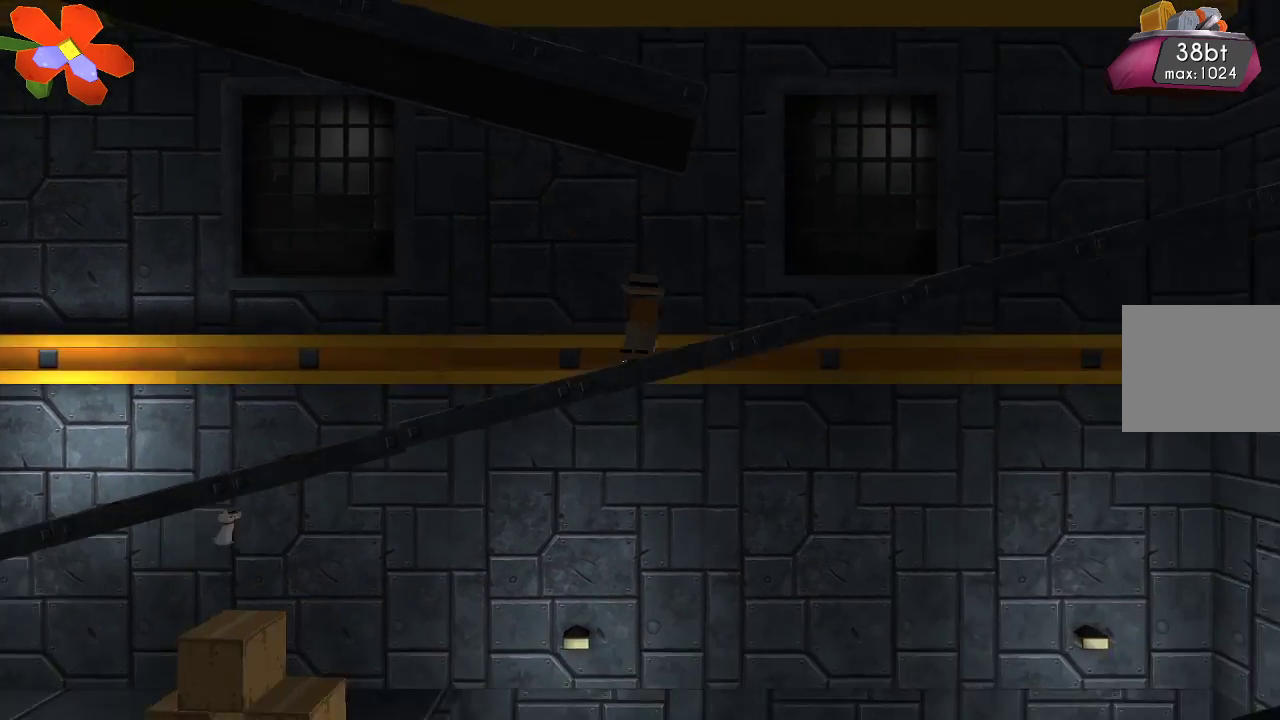
{"buttons": [], "left_stick": "right", "right_stick": "center", "events": [[33, "CROSS", "down"], [167, "CROSS", "up"]]}
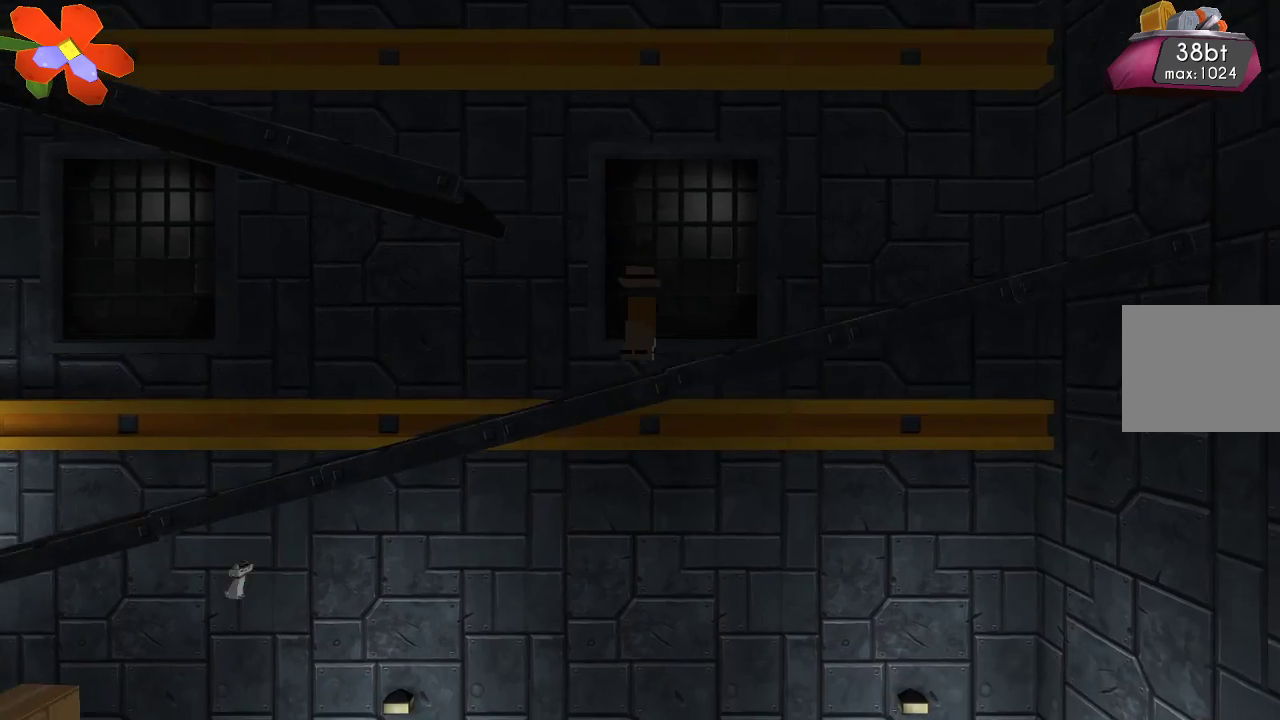
{"buttons": ["CROSS"], "left_stick": "left", "right_stick": "center", "events": [[233, "left_stick", "left"], [367, "CROSS", "down"]]}
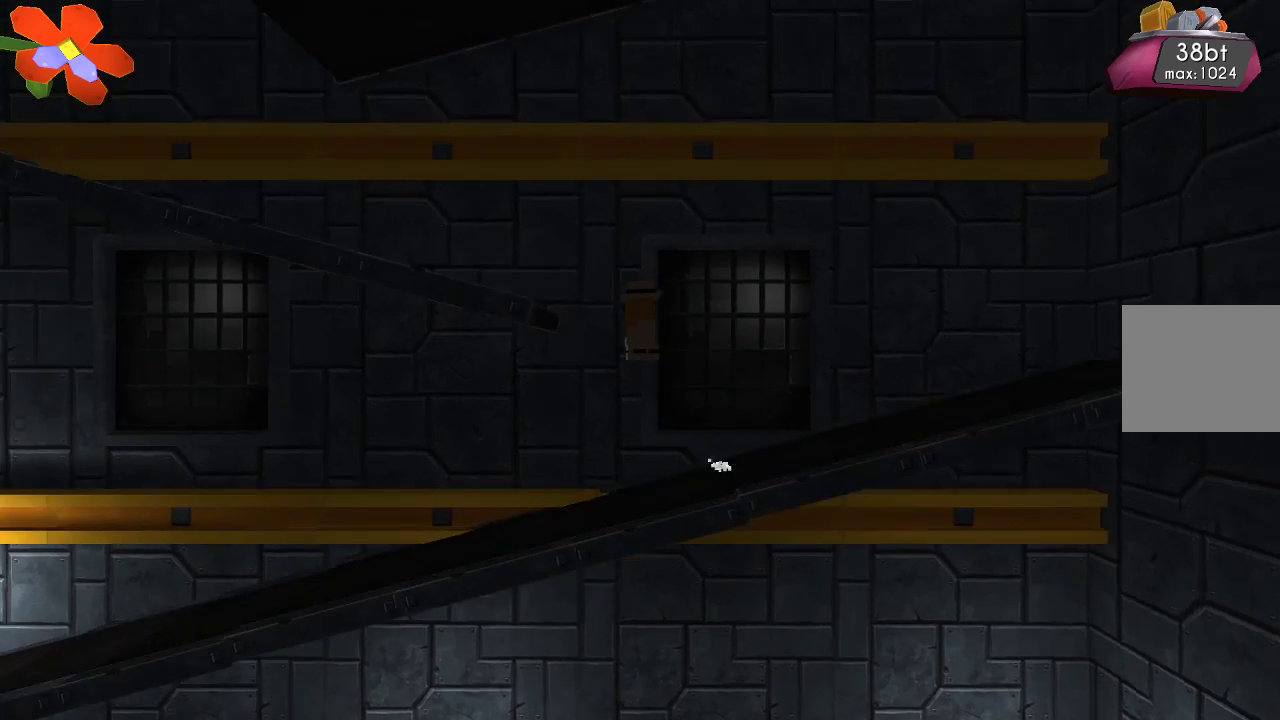
{"buttons": ["CROSS"], "left_stick": "left", "right_stick": "center", "events": [[200, "CROSS", "up"], [467, "CROSS", "down"]]}
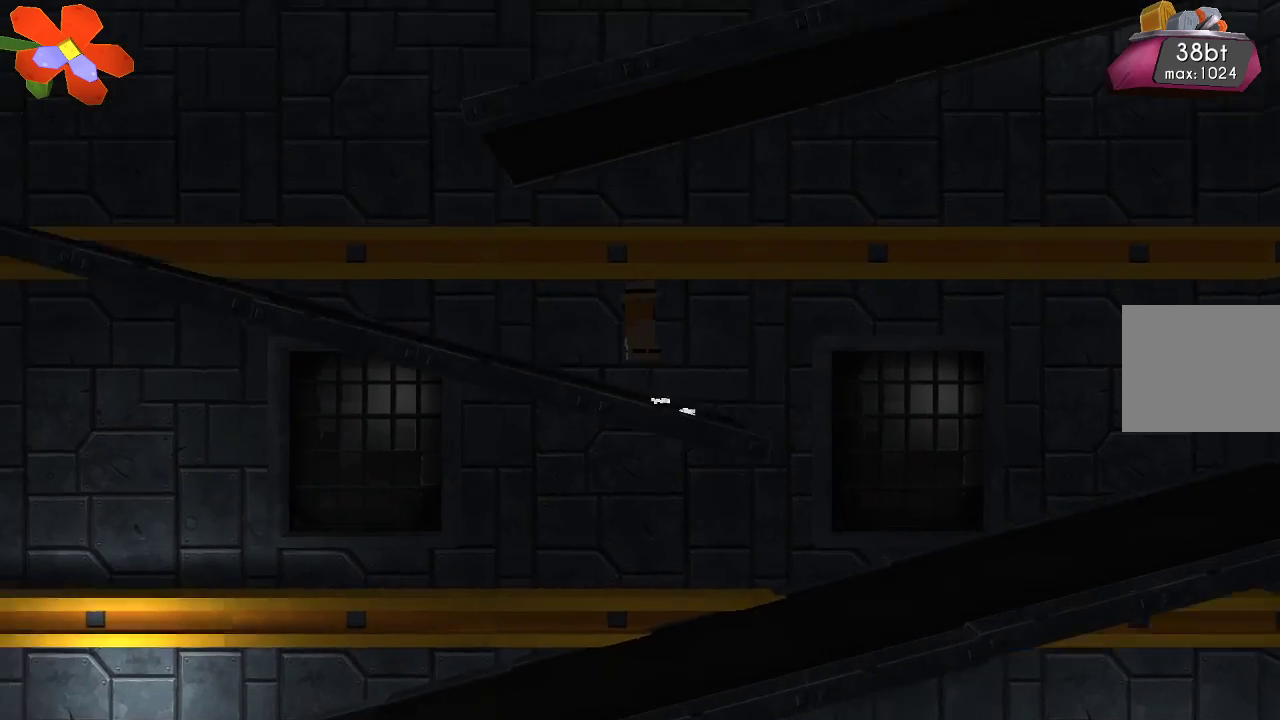
{"buttons": [], "left_stick": "left", "right_stick": "center", "events": [[200, "CROSS", "up"]]}
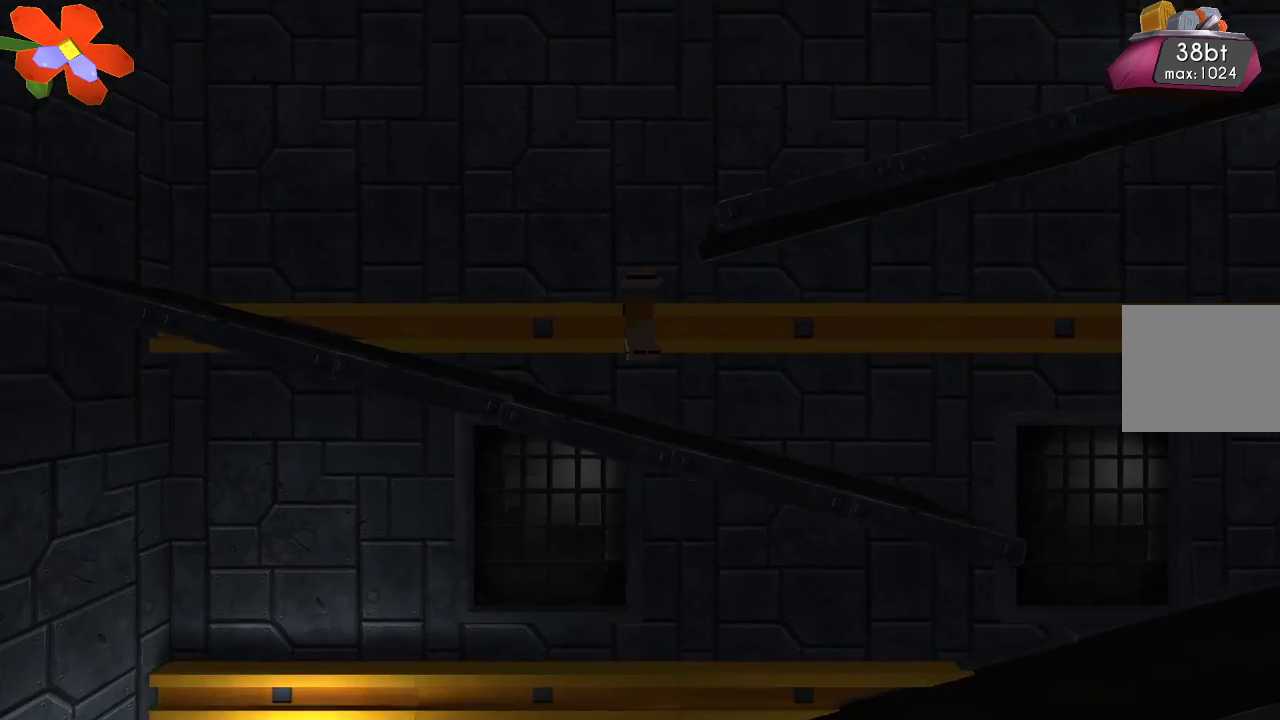
{"buttons": ["CROSS"], "left_stick": "right", "right_stick": "center", "events": [[133, "CROSS", "down"], [133, "left_stick", "right"]]}
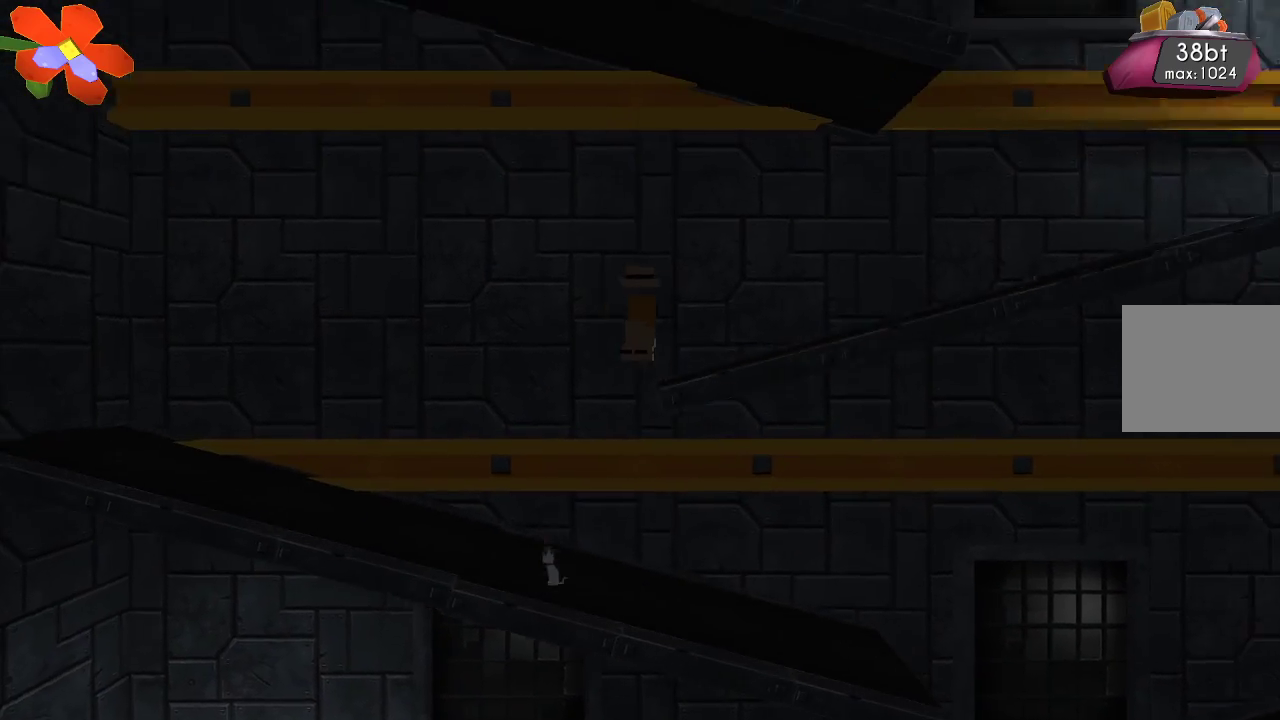
{"buttons": ["CROSS"], "left_stick": "right", "right_stick": "center", "events": [[67, "CROSS", "up"], [200, "CROSS", "down"]]}